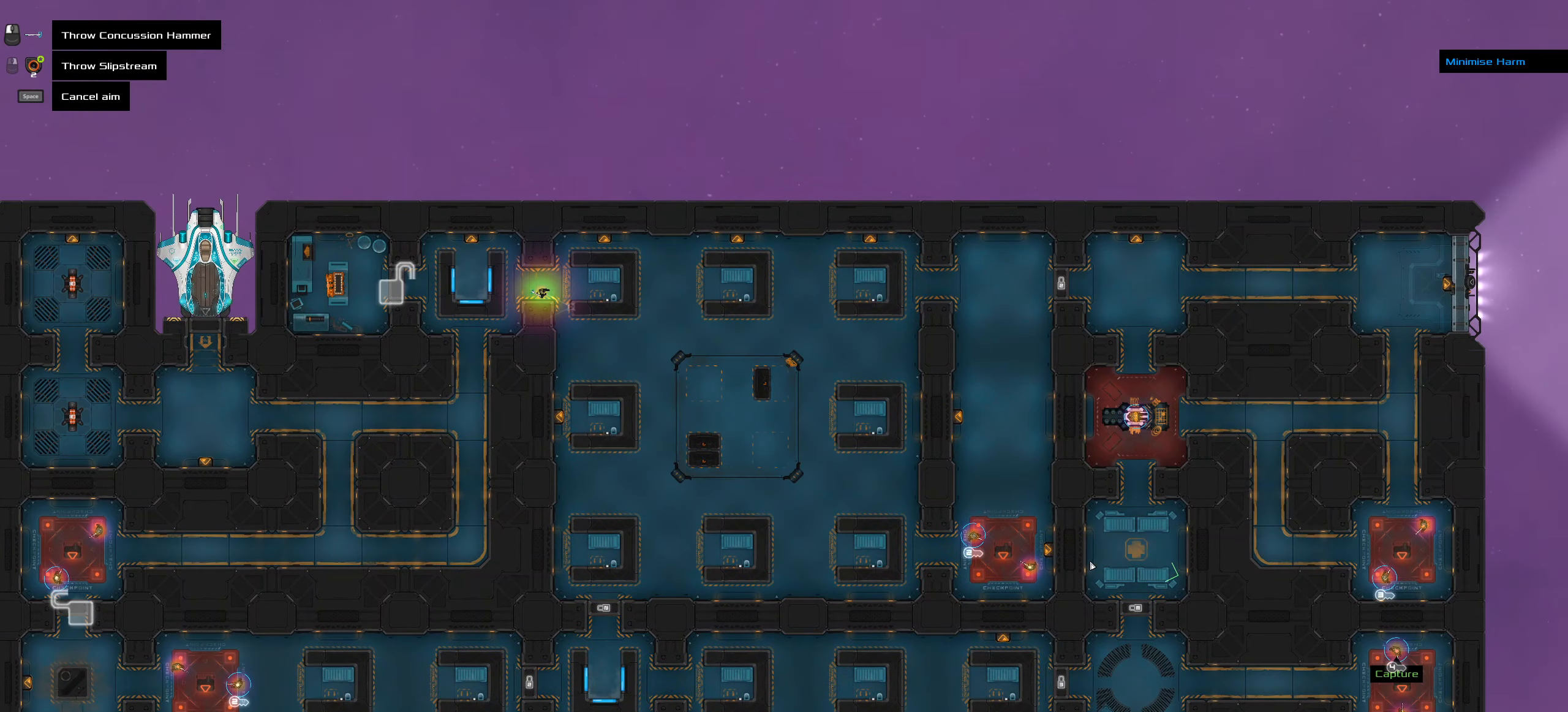
Gameplay with keyboard; each line is a JSON object with the keys held at the frame after it. "events" lists presses ("down") and releases ("up") of ".", "/", "0", "1", "2", "3", "4", "5", "6", "7", "8", "9", "a", "alt_l", "alt_r", "b", "backspace", "c", "caps_lock", "comma", "ctrl_l", "ctrl_r", "d", "down", "e", "equals", "f", "g", "h", "i", "j", "k", "l", "lbracket", "left", "m", "minus", "n", "o", "p", "q", "quote", "r", "rbracket", "return", "right", "s", "semicolon", "shift_l", "shift_r", "space", "super", "t", "tab", "tilde", "u", "up", "v", "w", "x", "y" and "z" between this image and that frame as [ms after this image, input, new state], when the widget could be followed in between. No other keys are recorded. Mouse input is not recorded.
{"keys": [], "events": []}
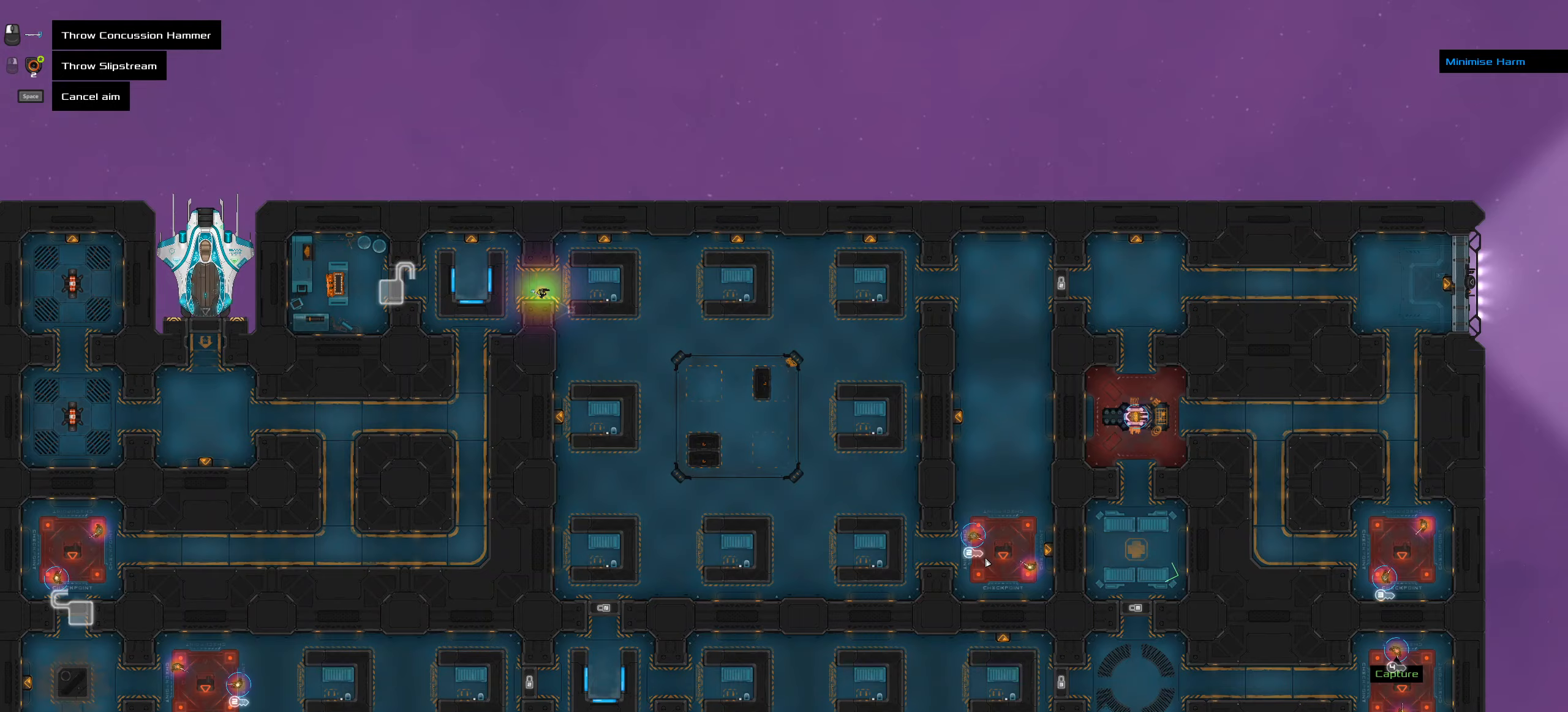
{"keys": ["ctrl_l"], "events": [[283, "ctrl_l", "down"]]}
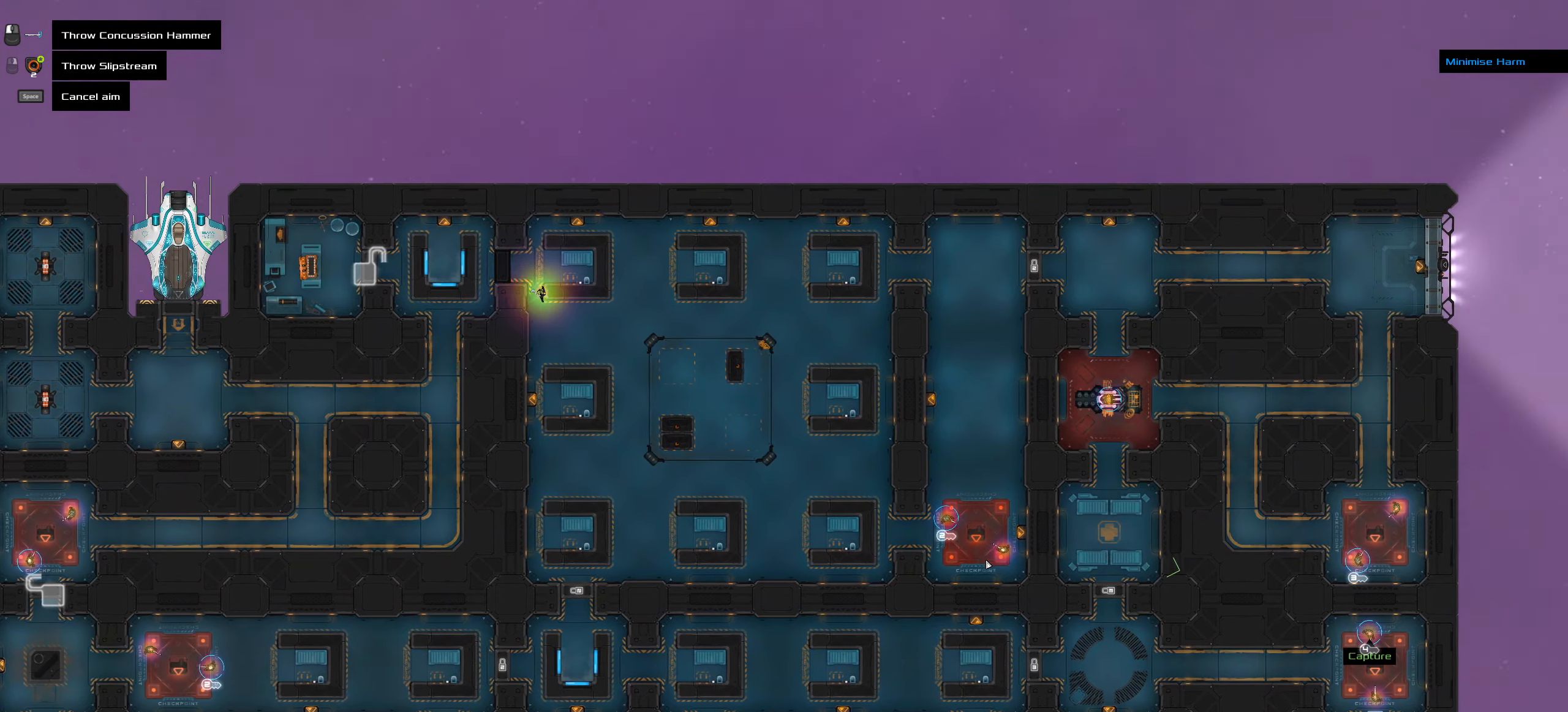
{"keys": [], "events": [[100, "ctrl_l", "up"]]}
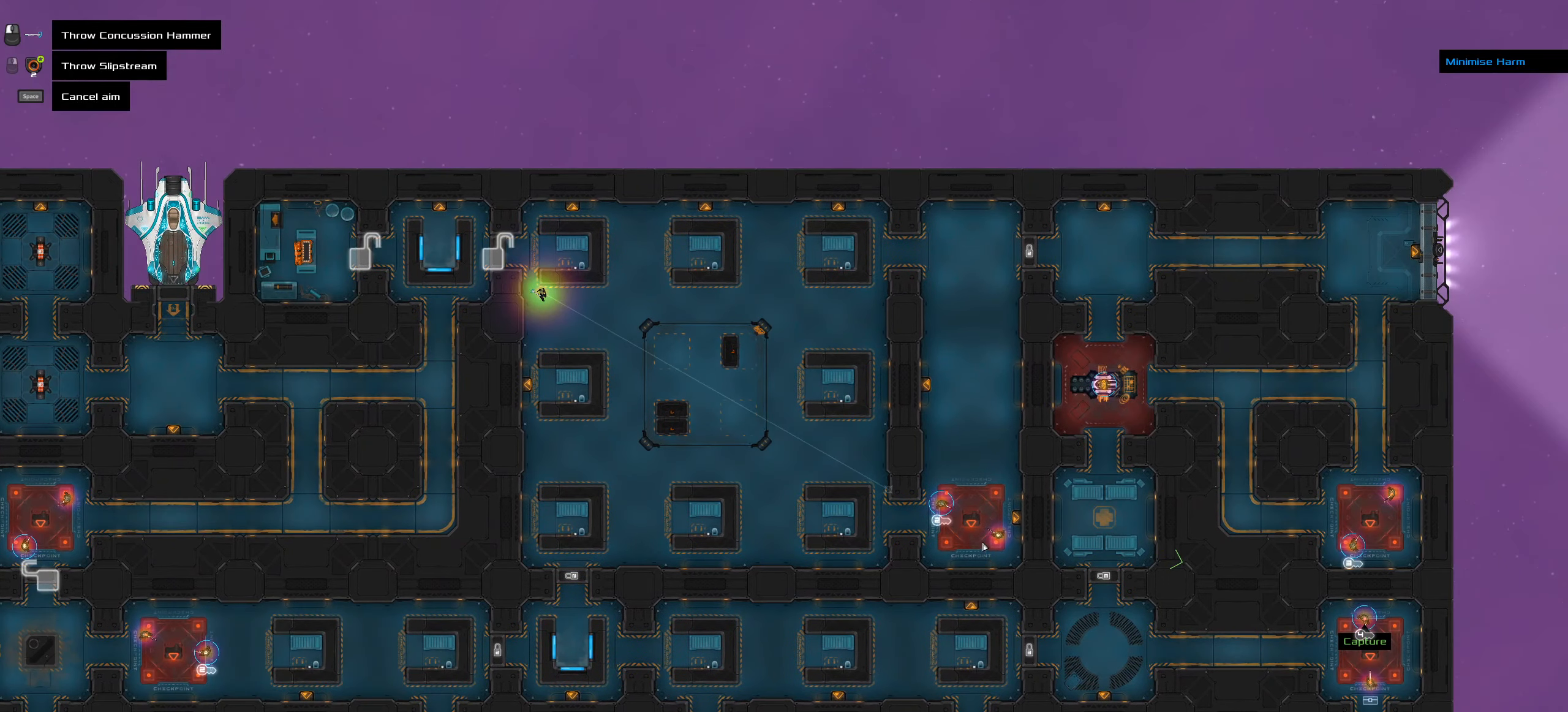
{"keys": ["ctrl_l"], "events": [[216, "space", "down"], [350, "space", "up"], [450, "ctrl_l", "down"]]}
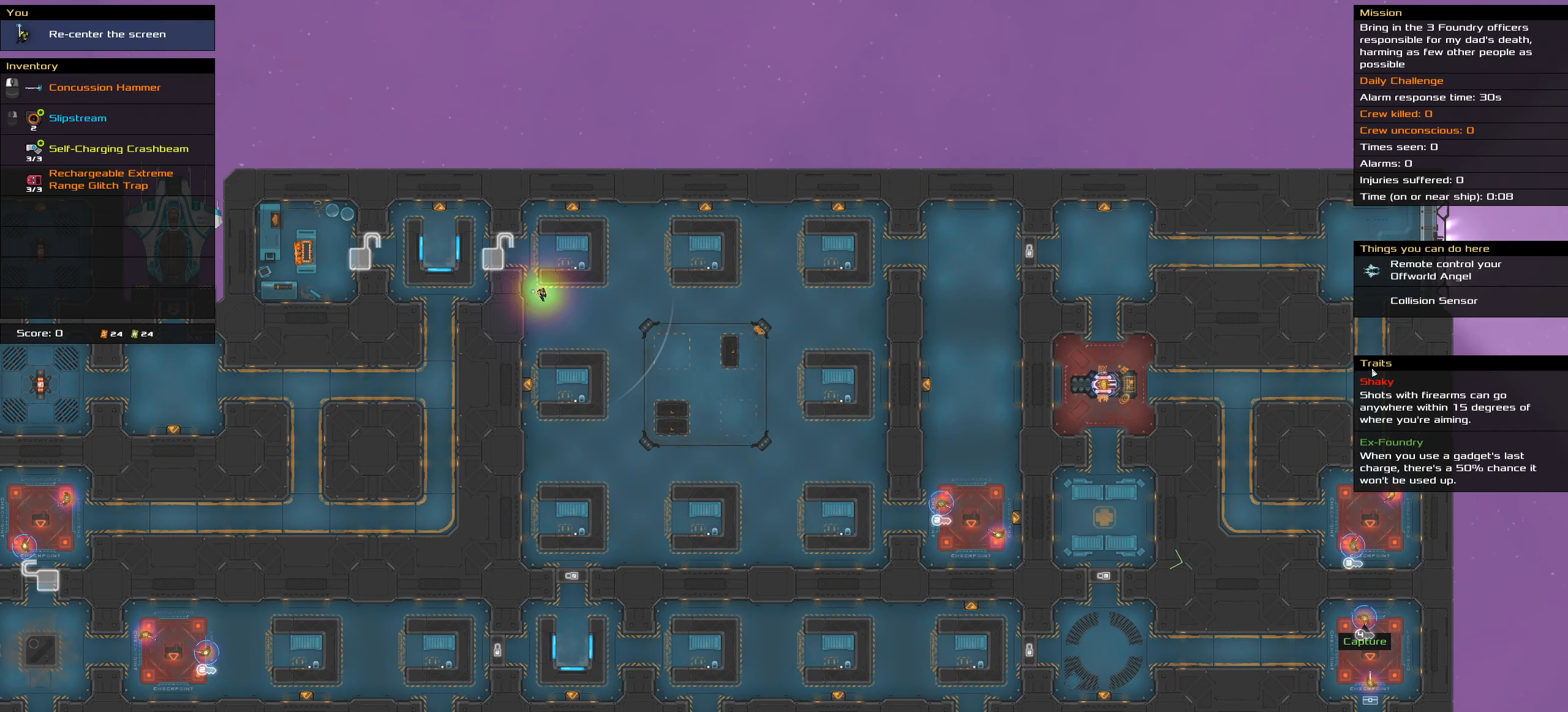
{"keys": ["ctrl_l"], "events": []}
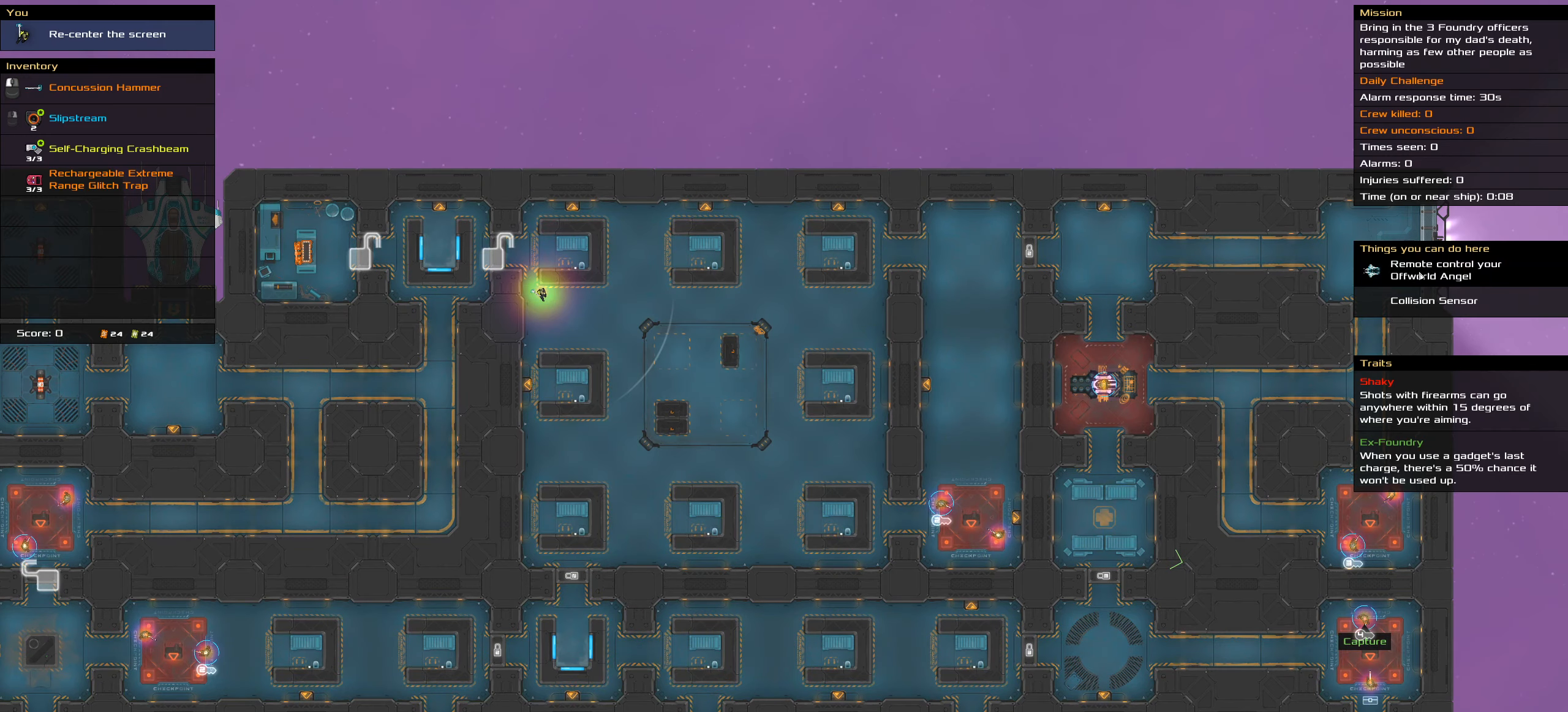
{"keys": ["ctrl_l"], "events": [[200, "space", "down"], [300, "space", "up"]]}
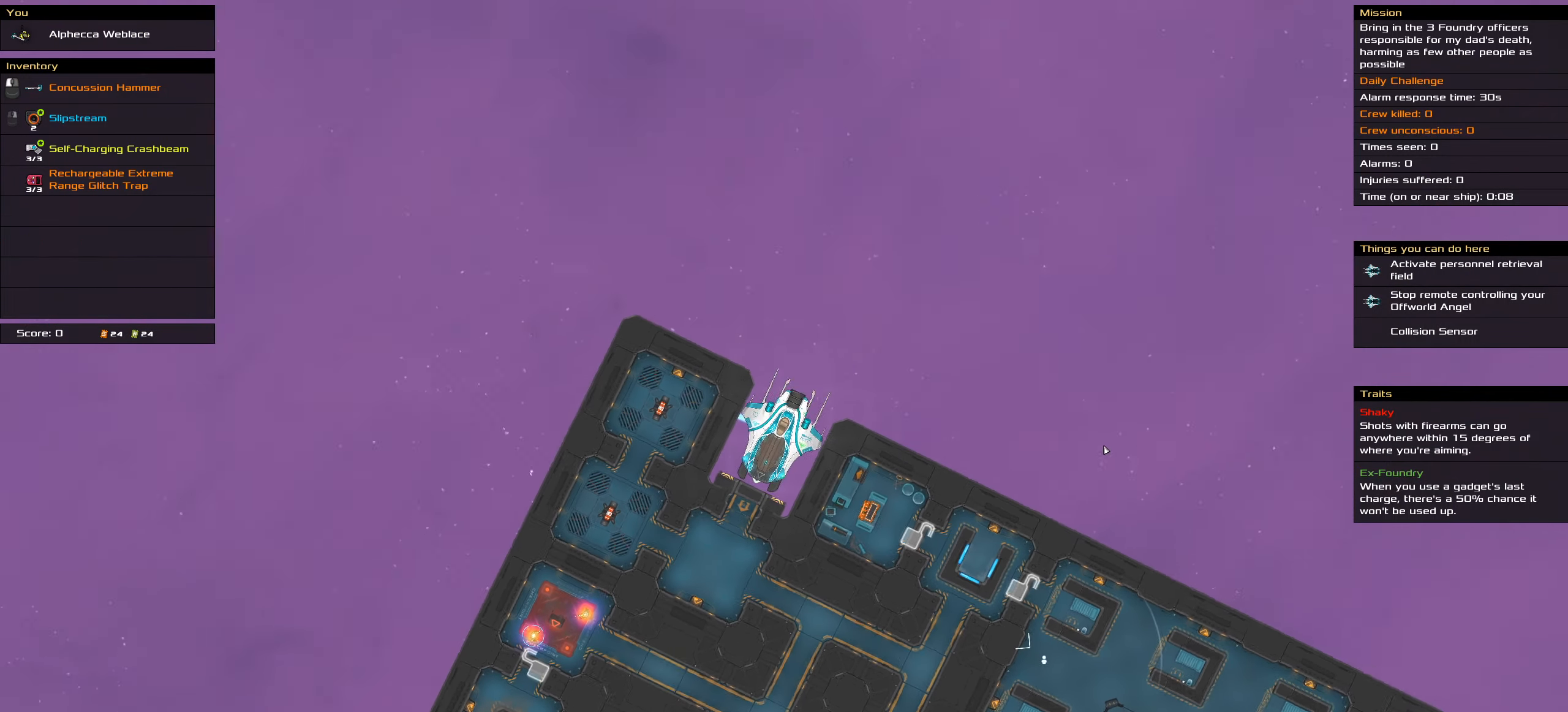
{"keys": ["ctrl_l"], "events": []}
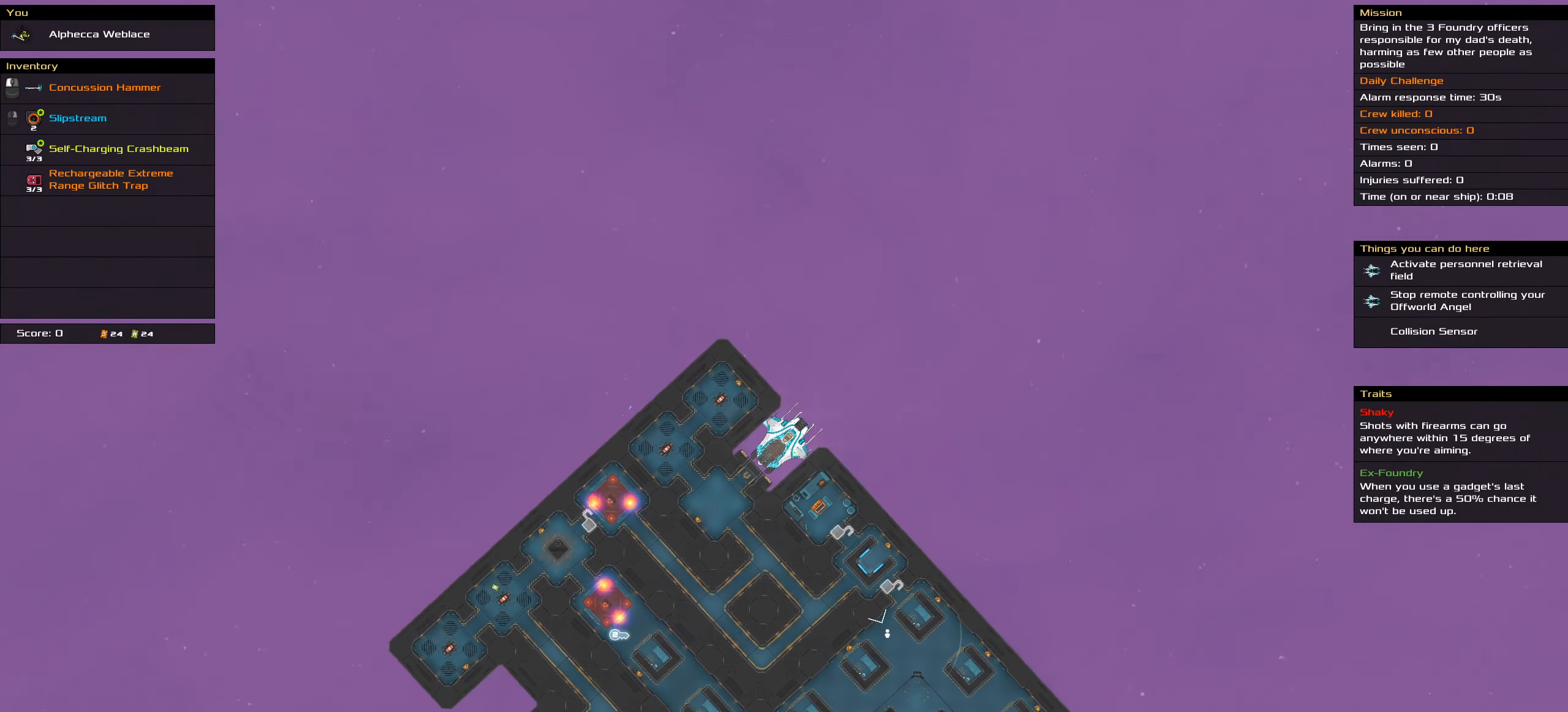
{"keys": ["ctrl_l"], "events": [[83, "space", "down"], [283, "space", "up"]]}
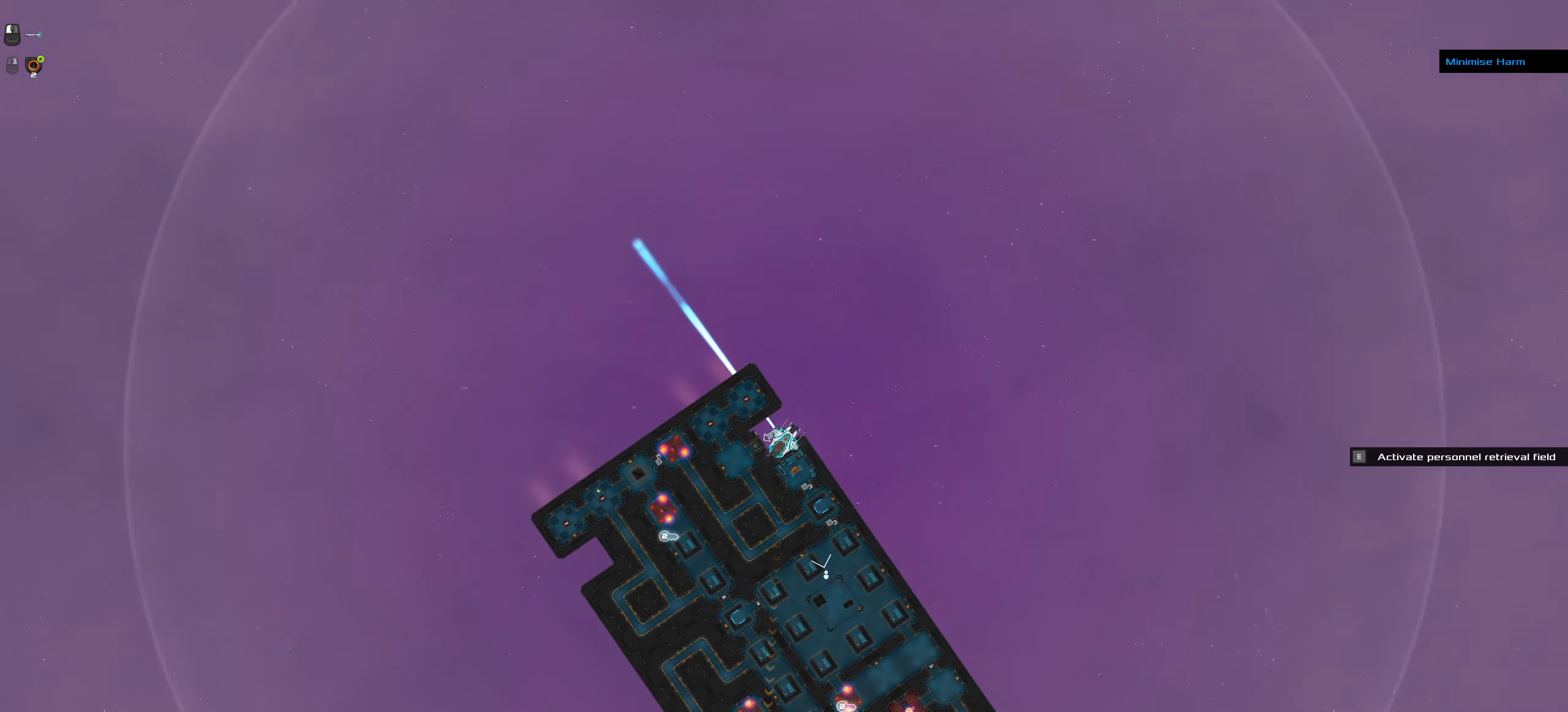
{"keys": ["ctrl_l"], "events": [[16, "space", "down"], [150, "space", "up"]]}
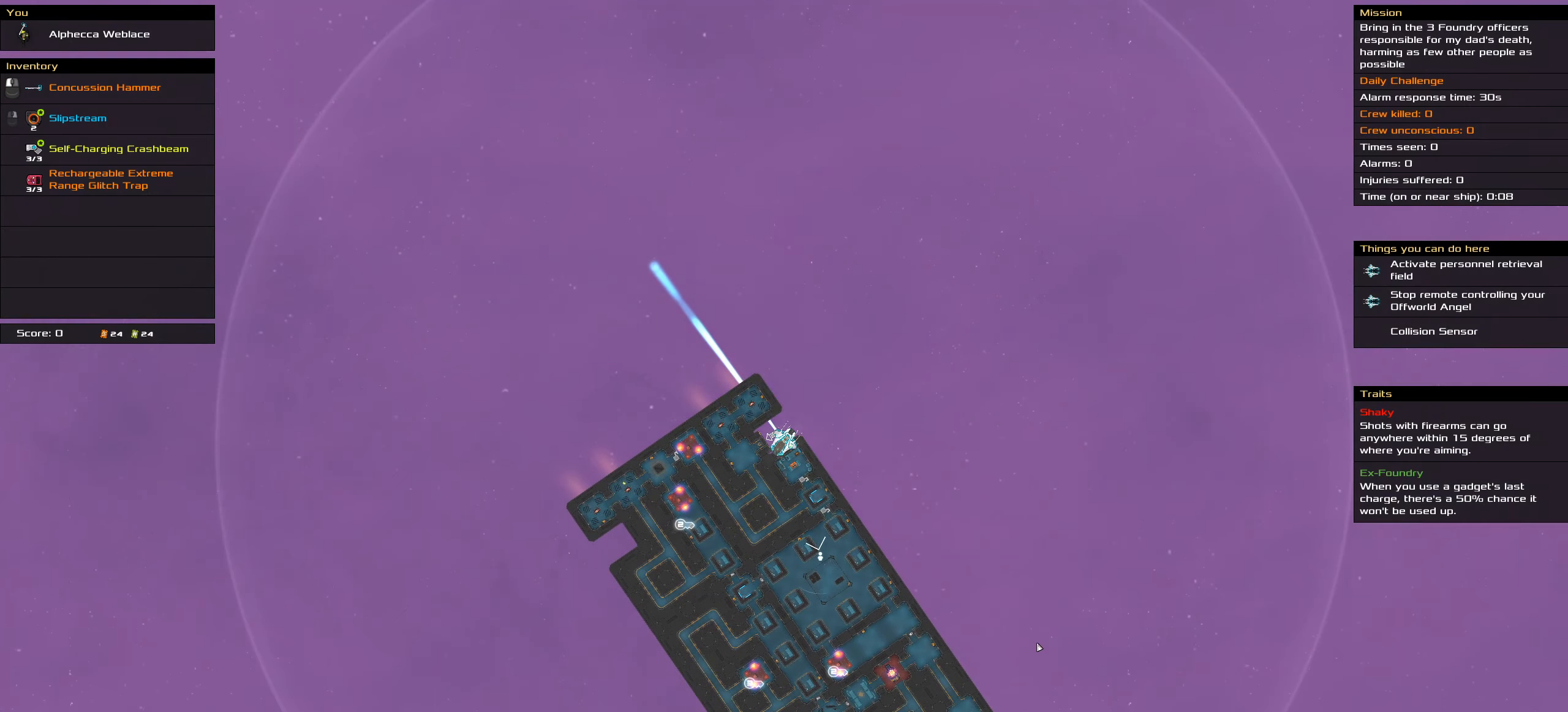
{"keys": ["ctrl_l"], "events": [[166, "space", "down"], [266, "space", "up"], [350, "space", "down"], [450, "space", "up"]]}
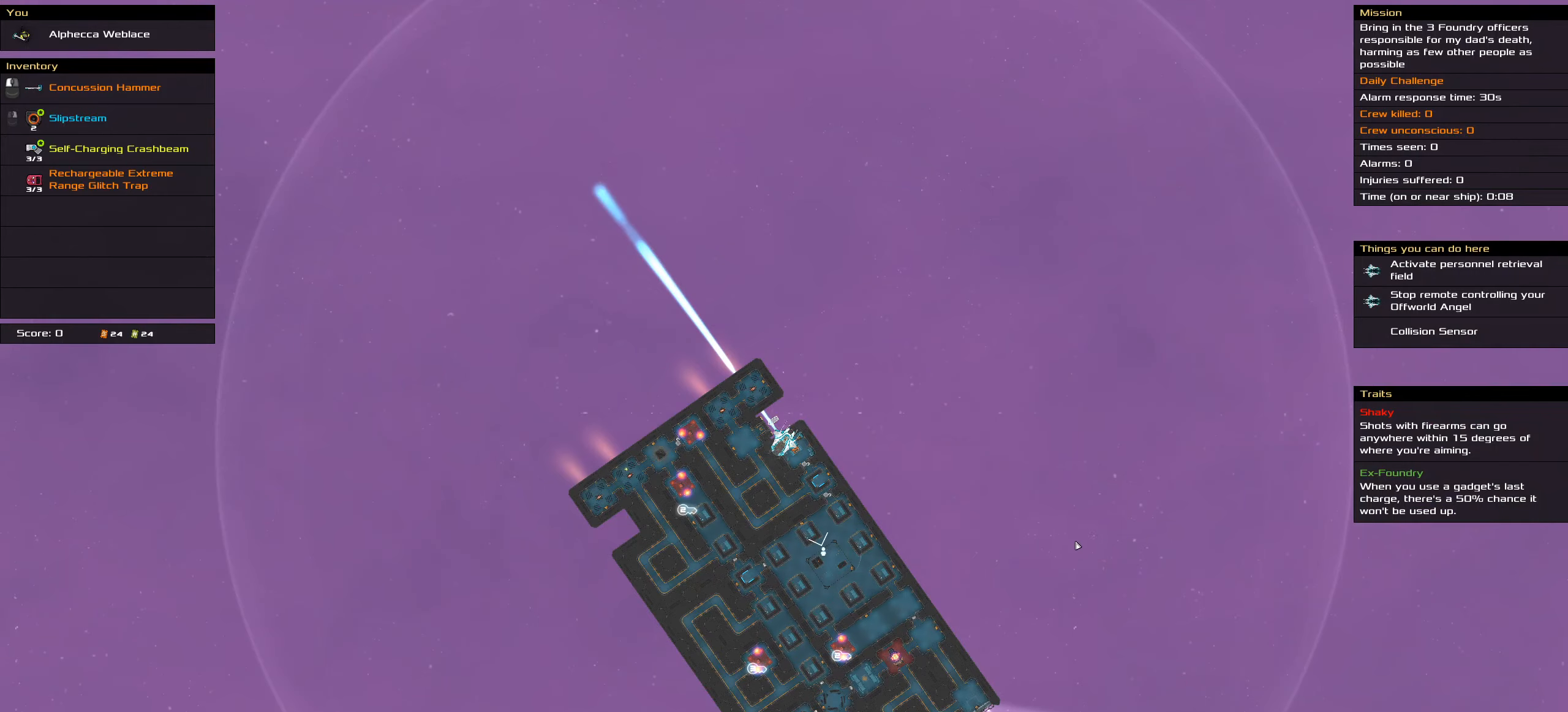
{"keys": ["ctrl_l"], "events": []}
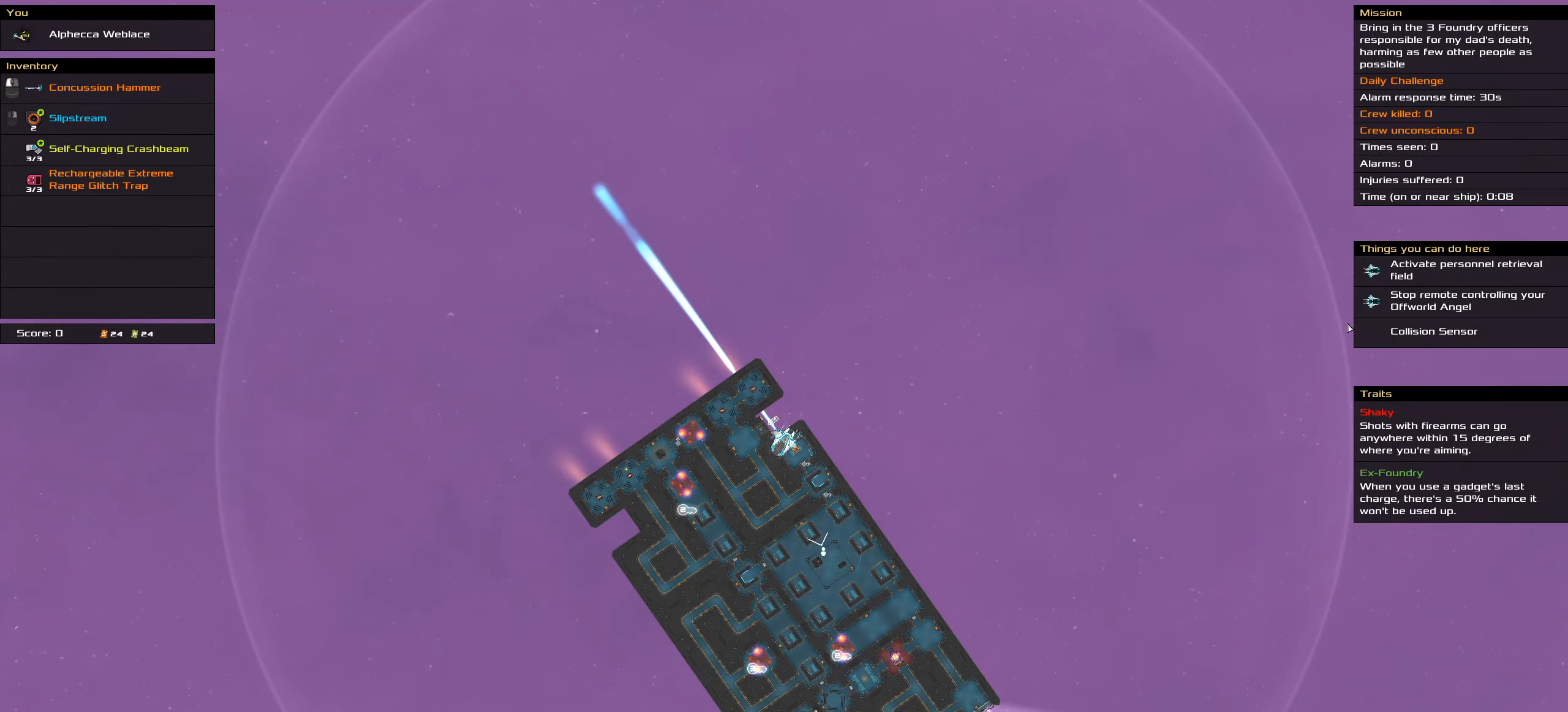
{"keys": ["ctrl_l"], "events": []}
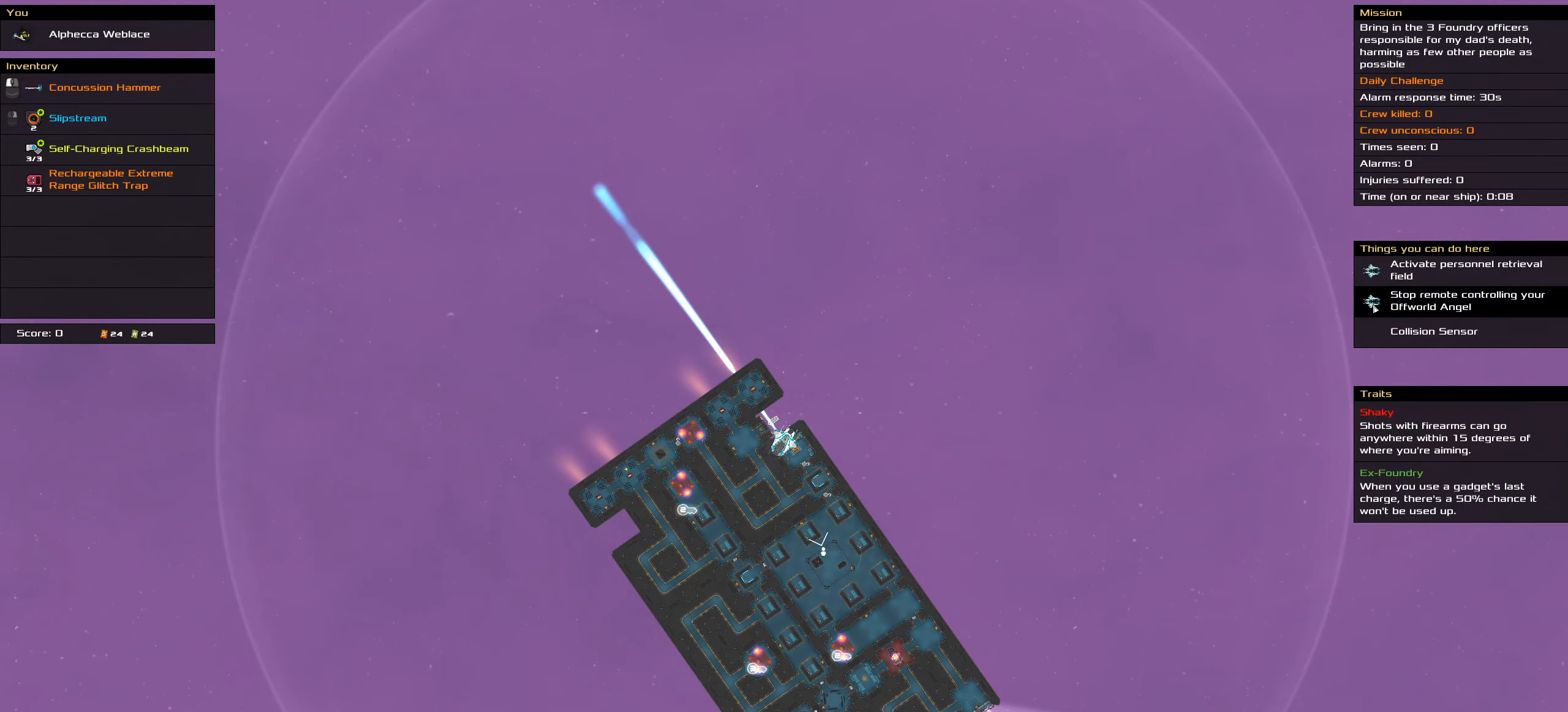
{"keys": ["ctrl_l", "space"], "events": [[500, "space", "down"]]}
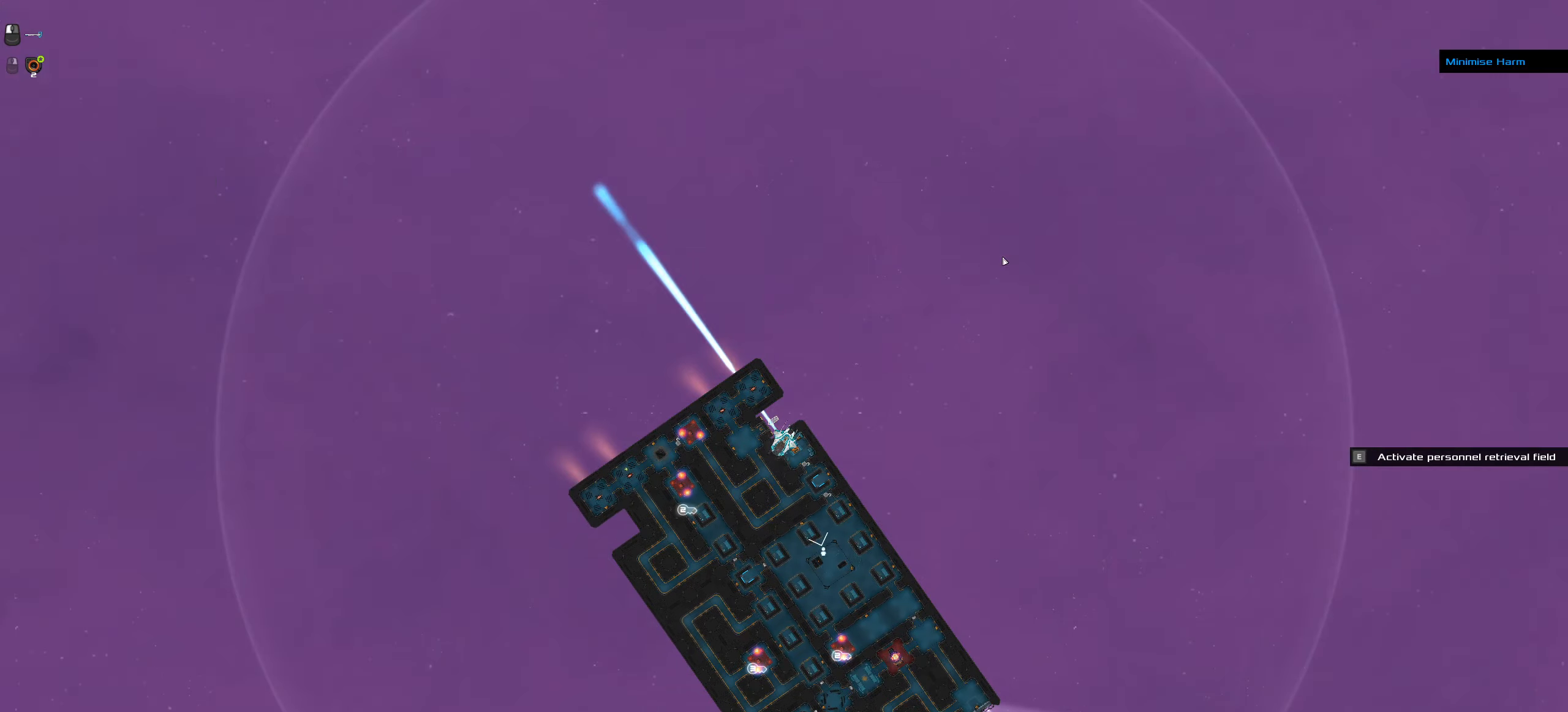
{"keys": ["ctrl_l"], "events": [[133, "space", "up"]]}
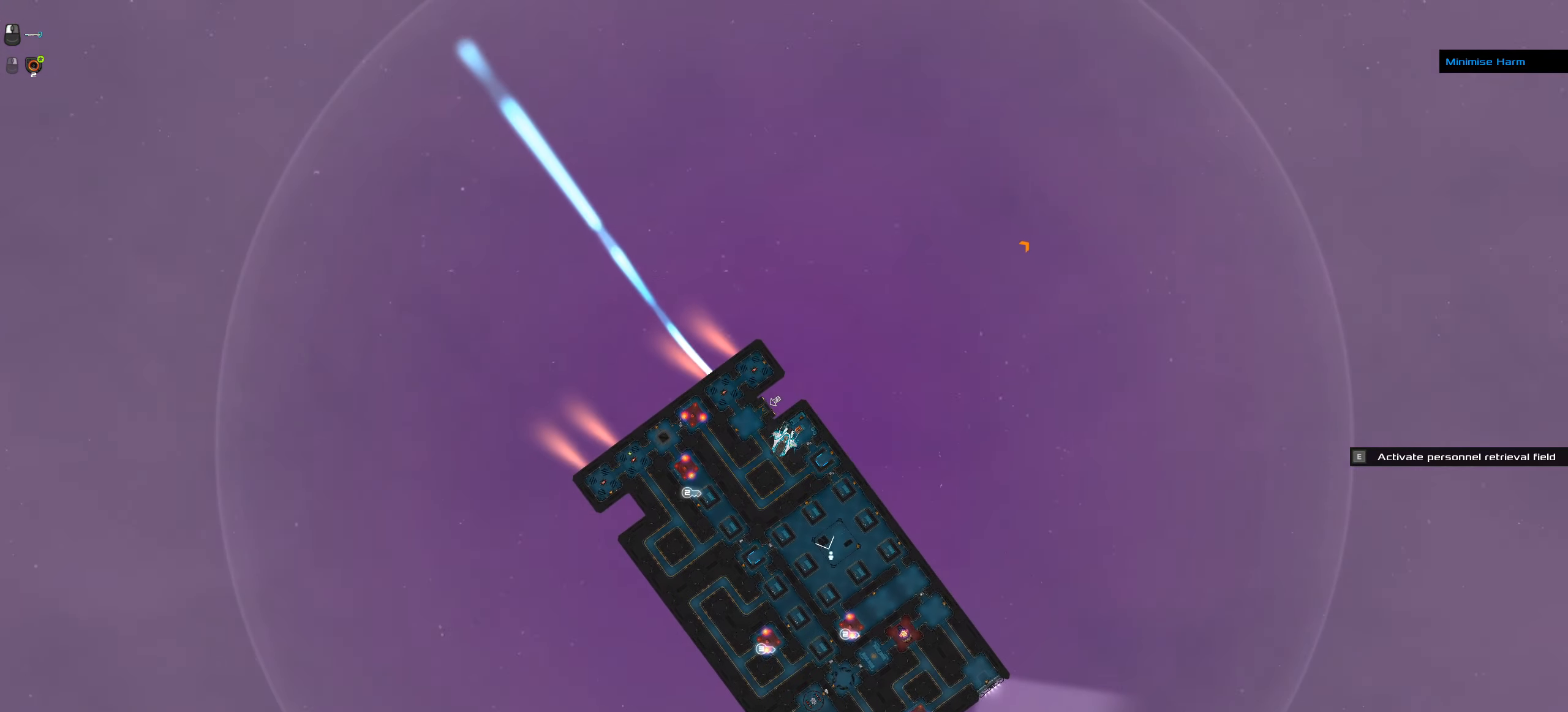
{"keys": ["ctrl_l"], "events": []}
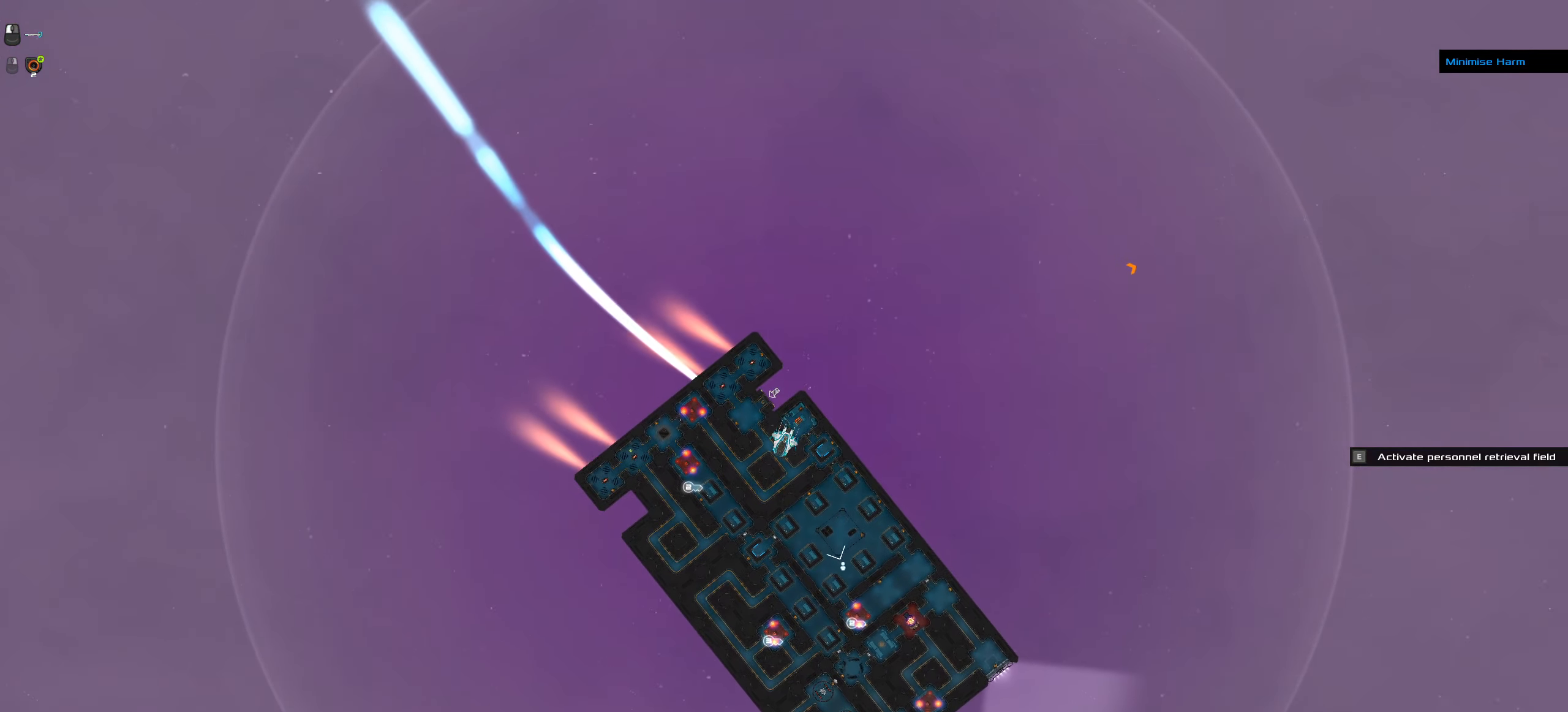
{"keys": ["ctrl_l", "space"], "events": [[67, "space", "down"], [167, "space", "up"], [500, "space", "down"]]}
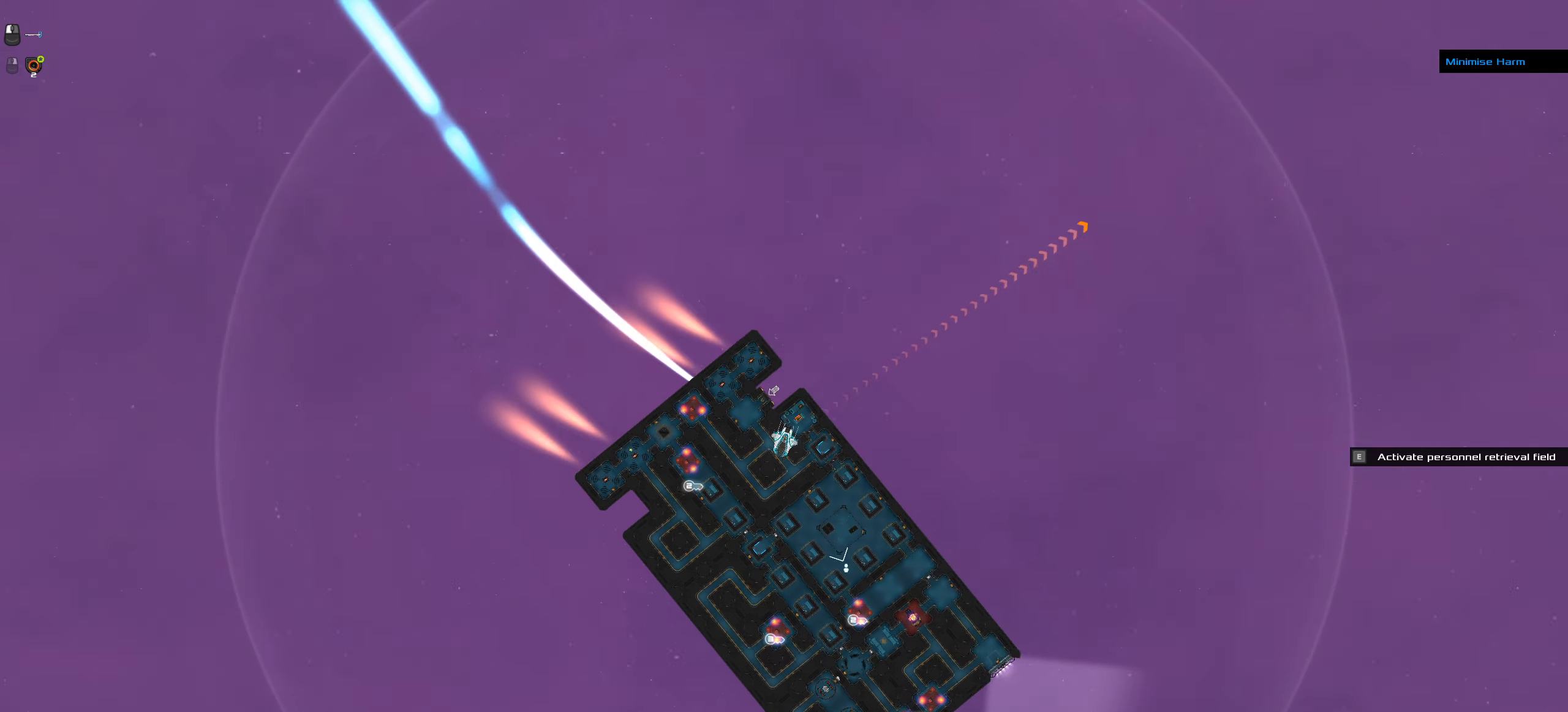
{"keys": ["ctrl_l"], "events": [[83, "space", "up"]]}
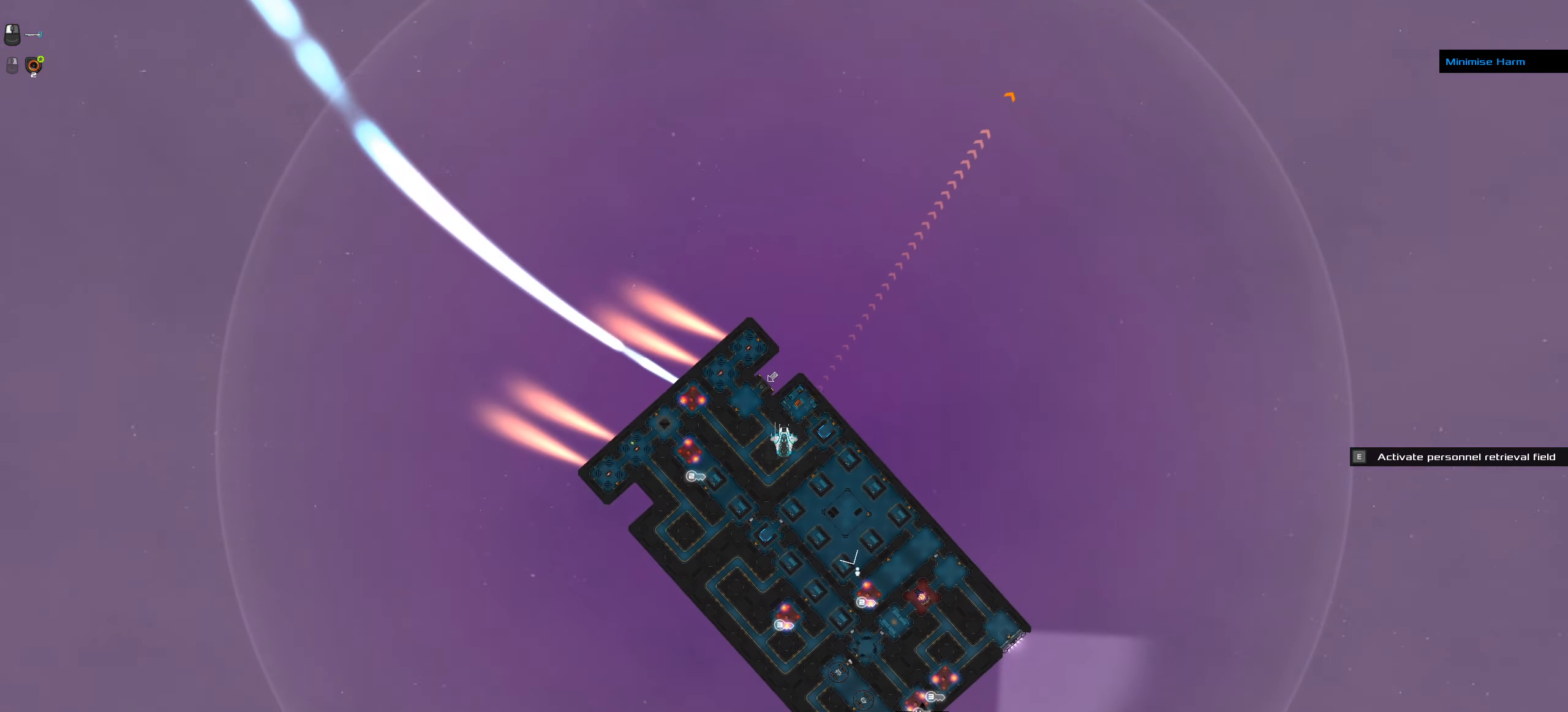
{"keys": ["ctrl_l"], "events": [[150, "space", "down"], [283, "space", "up"]]}
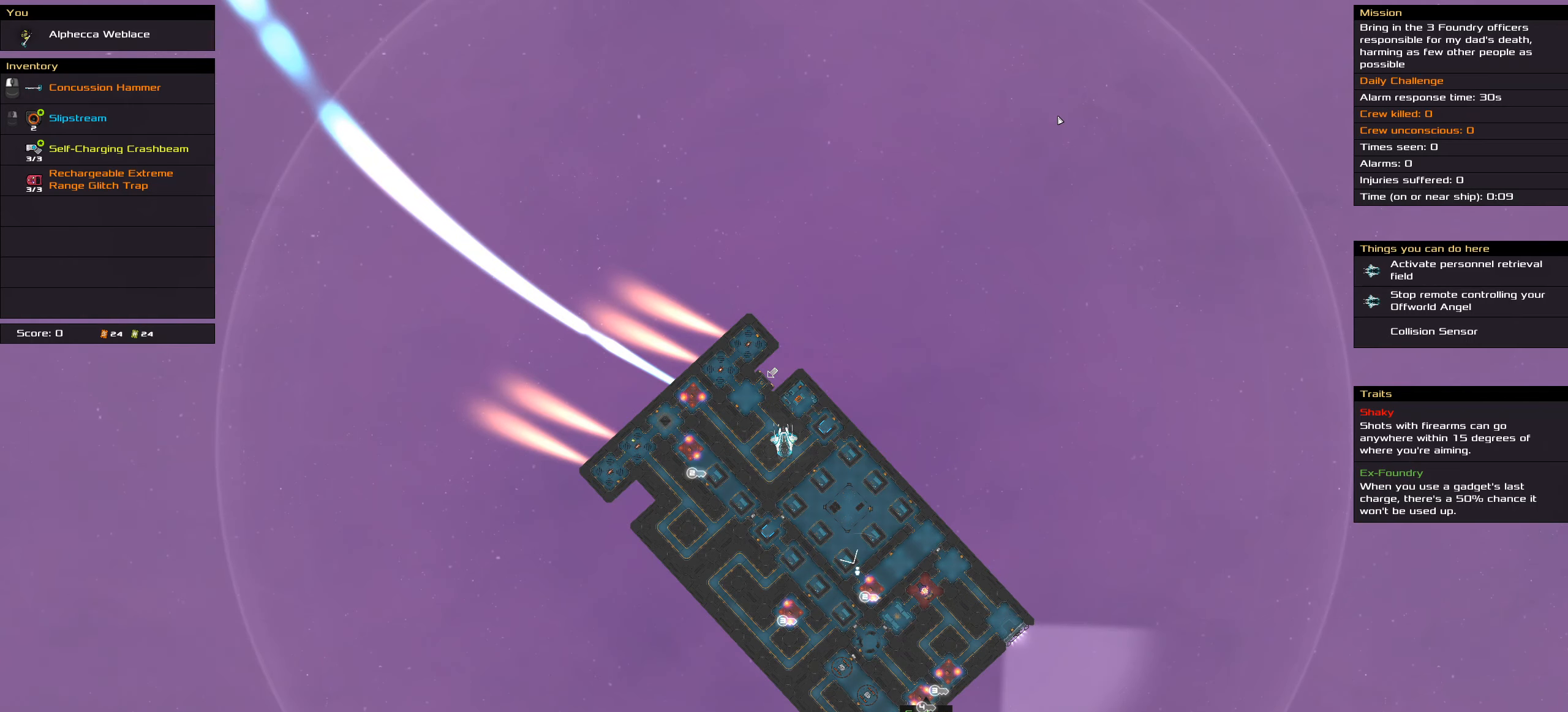
{"keys": [], "events": [[450, "ctrl_l", "up"]]}
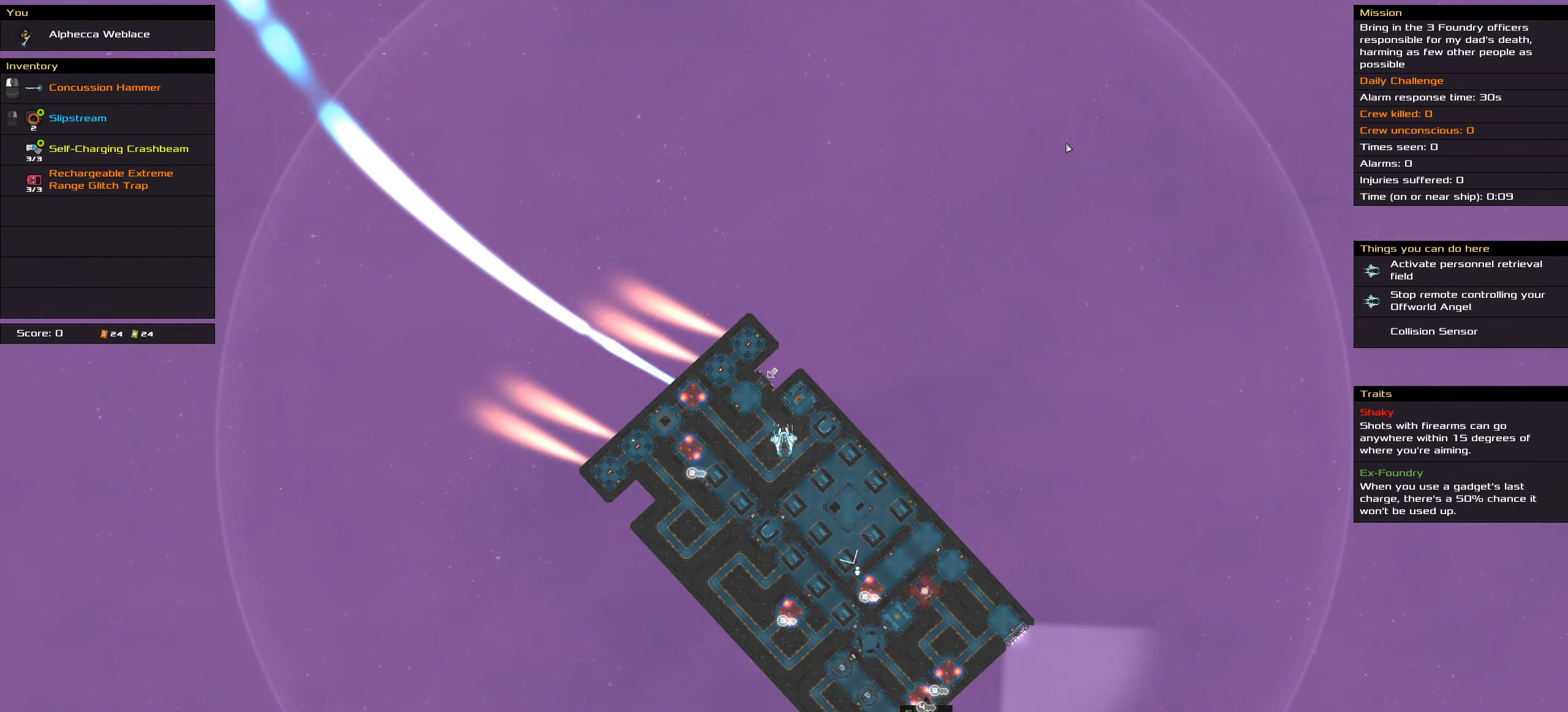
{"keys": [], "events": []}
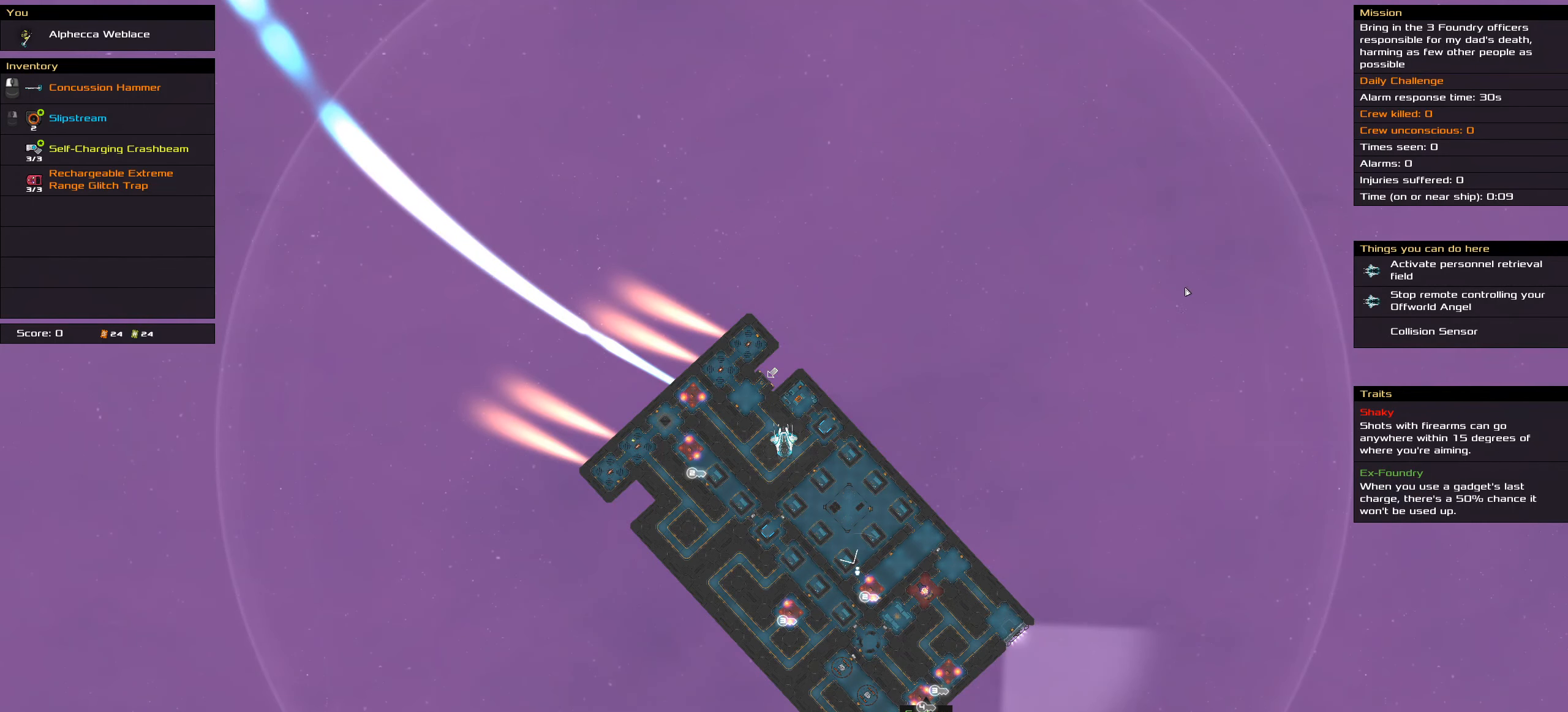
{"keys": ["ctrl_l"], "events": [[434, "ctrl_l", "down"]]}
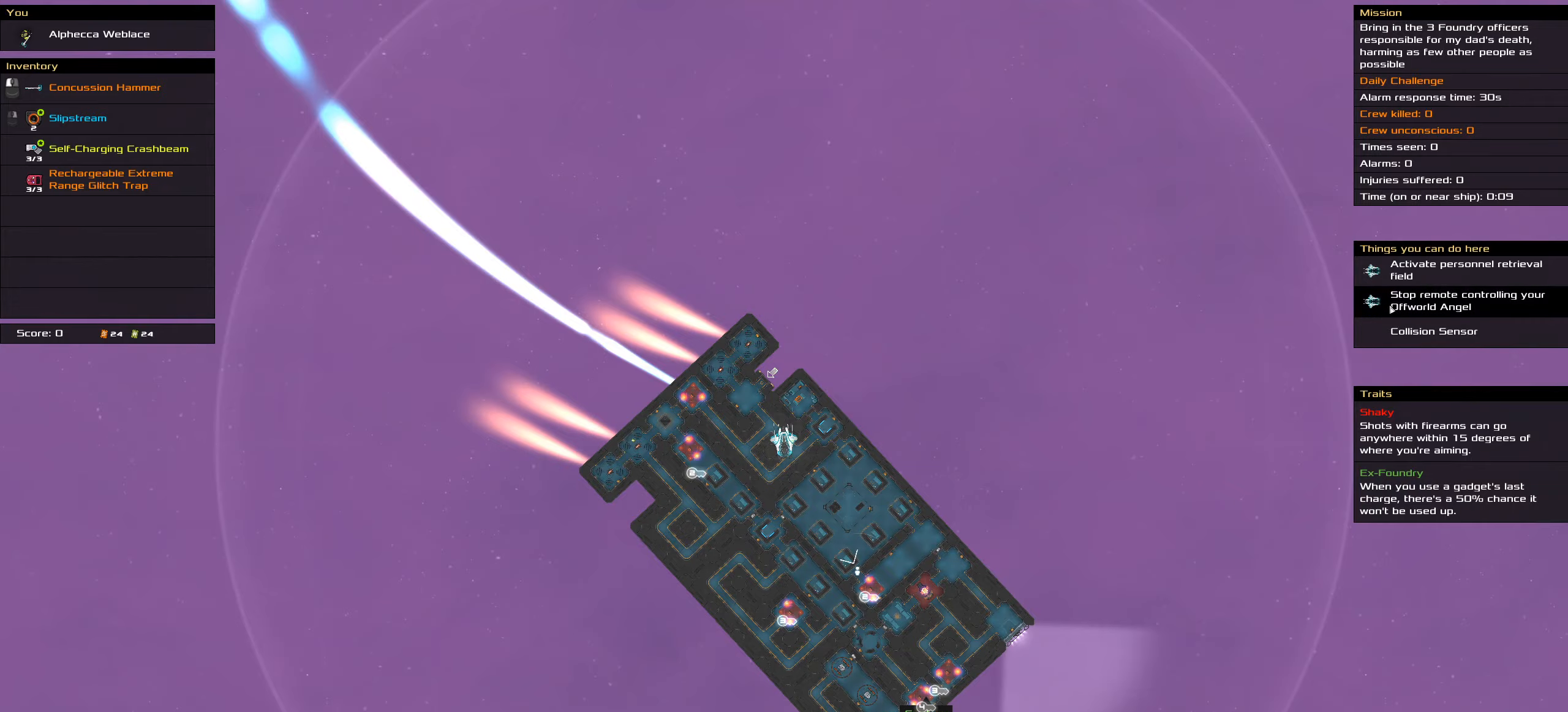
{"keys": ["ctrl_l"], "events": []}
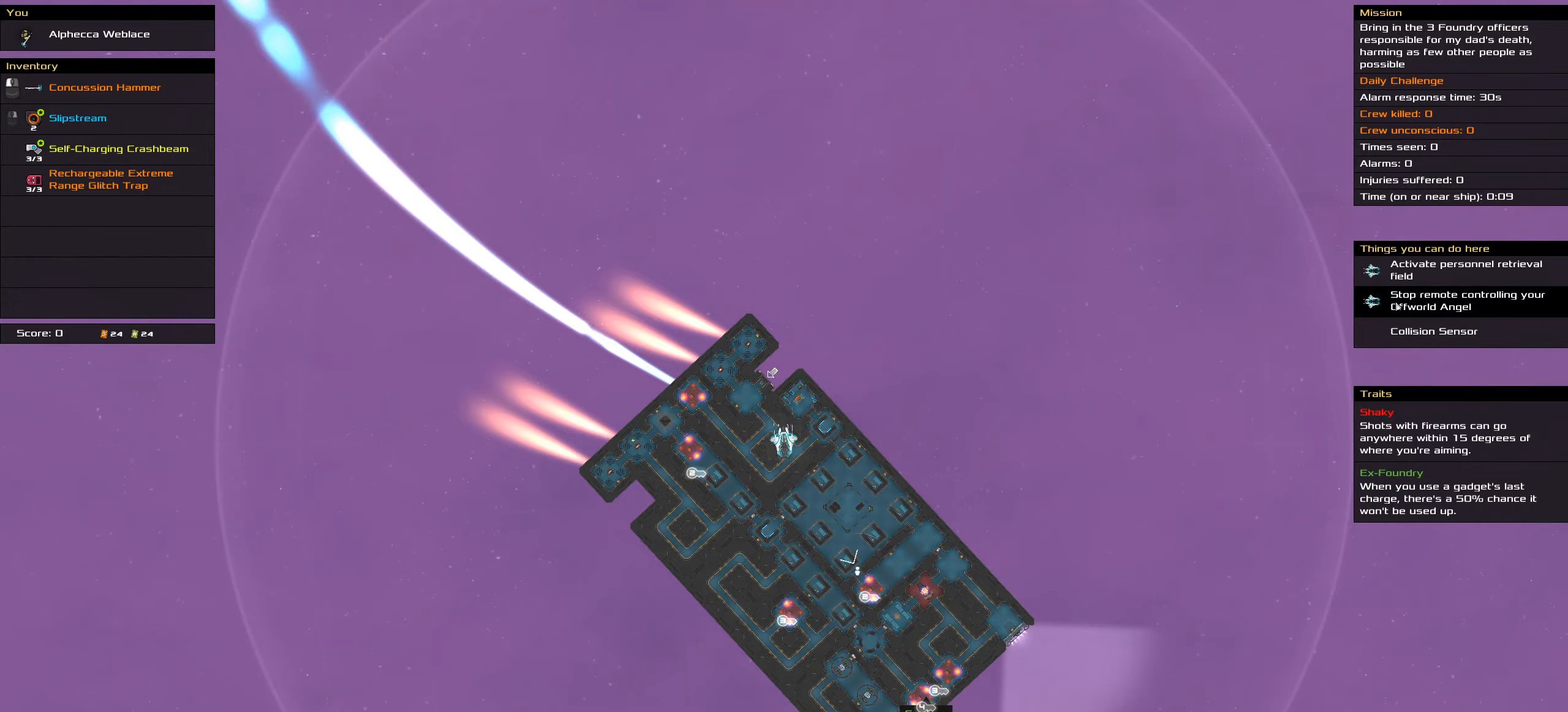
{"keys": [], "events": [[417, "ctrl_l", "up"]]}